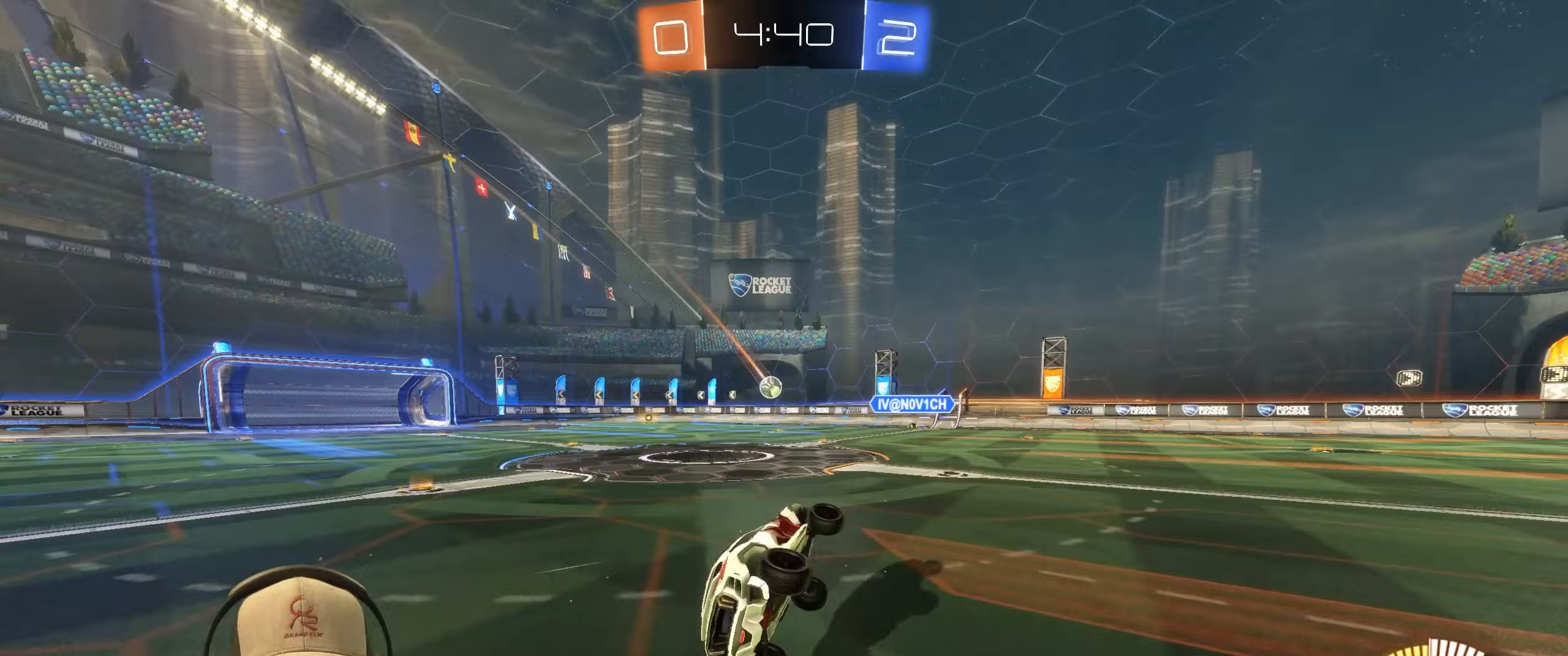
Gameplay with a controller (PlayStation layout); each line is a JSON object with the inputs held at the frame after it. "events" lists button and stick changes between this image and that frame as [ms after this image, input, new state], when the widget could be followed in between. Not read: L3 R3.
{"buttons": ["R1", "R2"], "left_stick": "center", "right_stick": "center", "events": [[17, "left_stick", "center"], [283, "R2", "down"], [433, "R1", "down"]]}
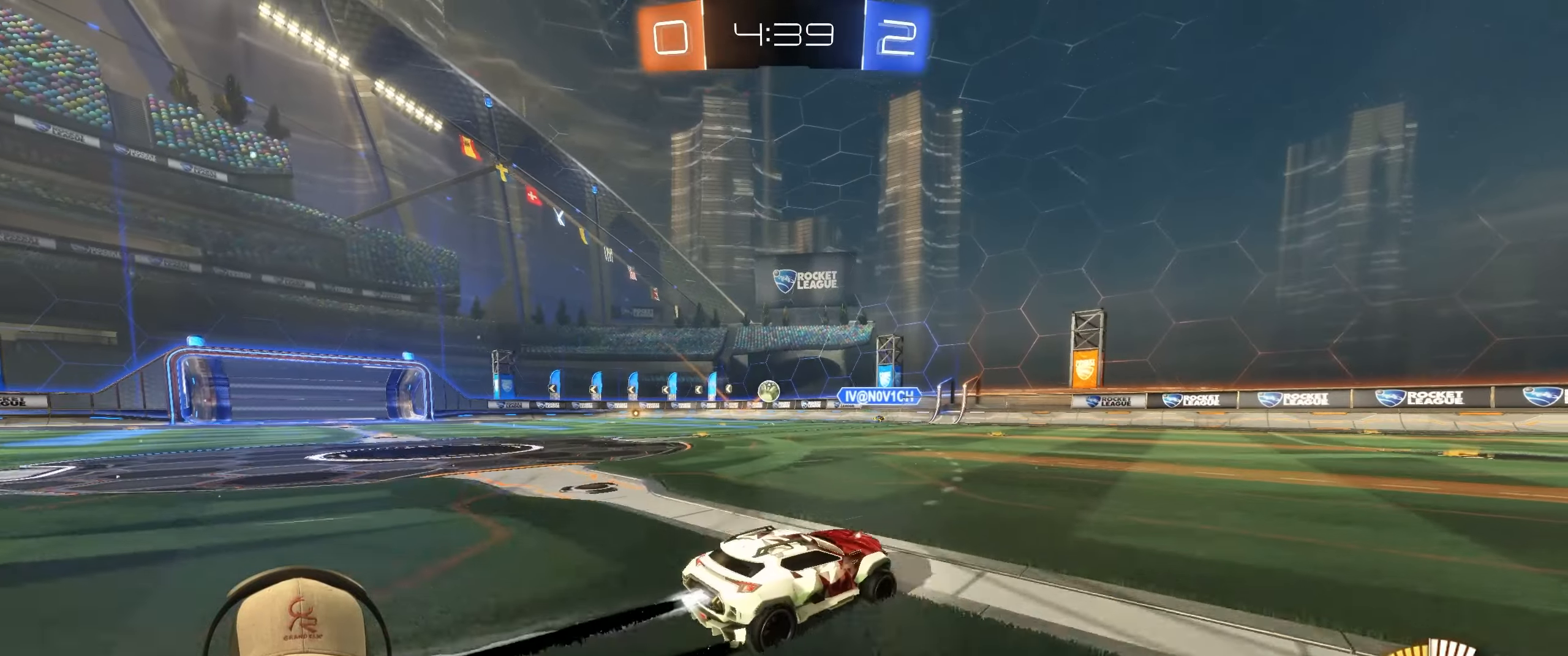
{"buttons": ["R2"], "left_stick": "center", "right_stick": "center", "events": [[50, "left_stick", "up-left"], [283, "R1", "up"], [350, "left_stick", "center"]]}
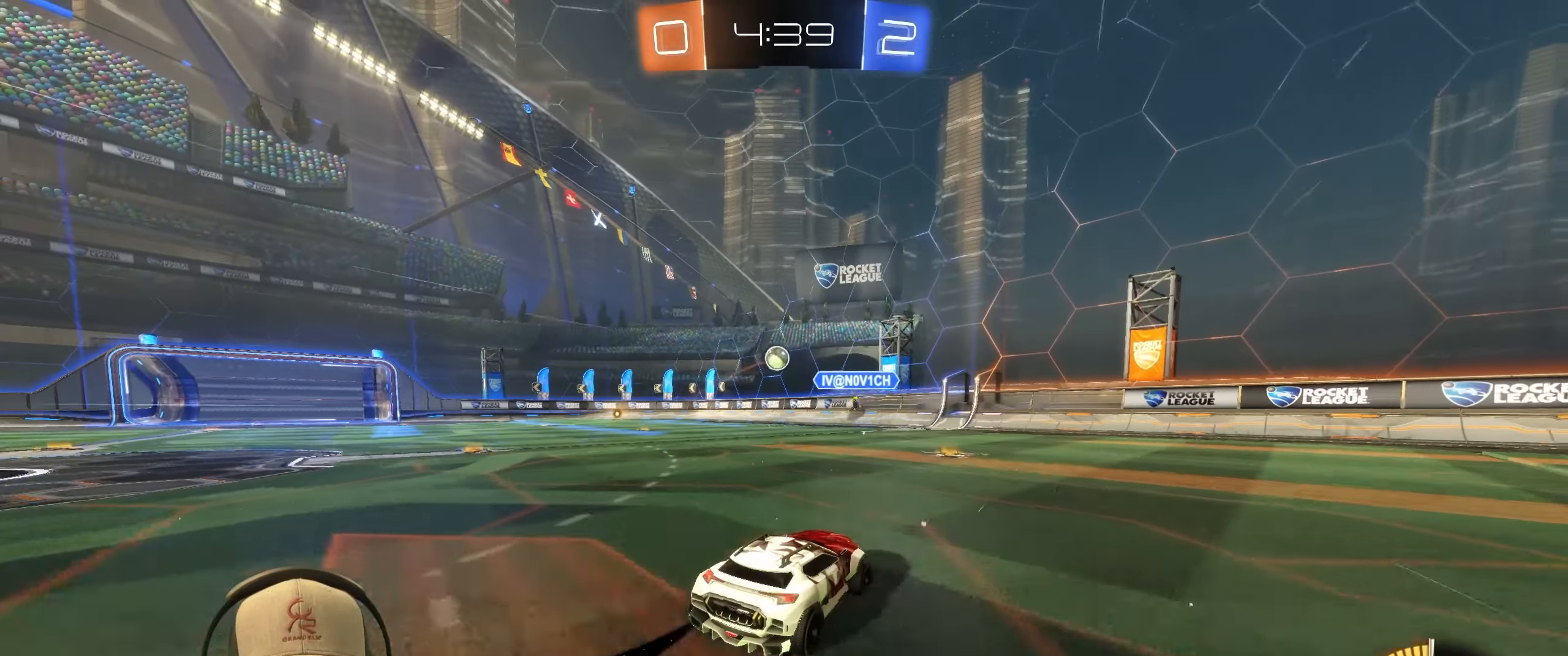
{"buttons": ["R2"], "left_stick": "left", "right_stick": "center", "events": [[333, "left_stick", "left"]]}
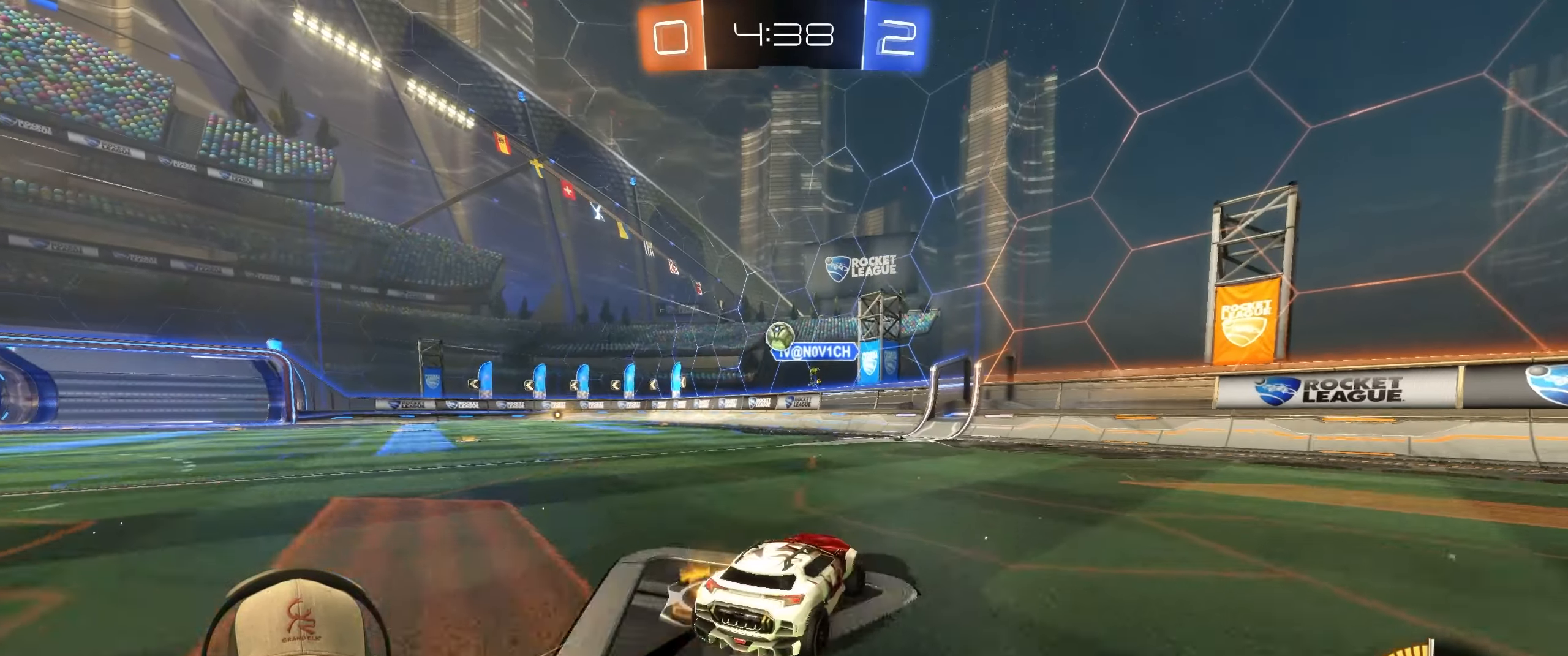
{"buttons": ["L2"], "left_stick": "left", "right_stick": "center", "events": [[83, "left_stick", "center"], [183, "left_stick", "left"], [233, "L2", "down"], [250, "R2", "up"]]}
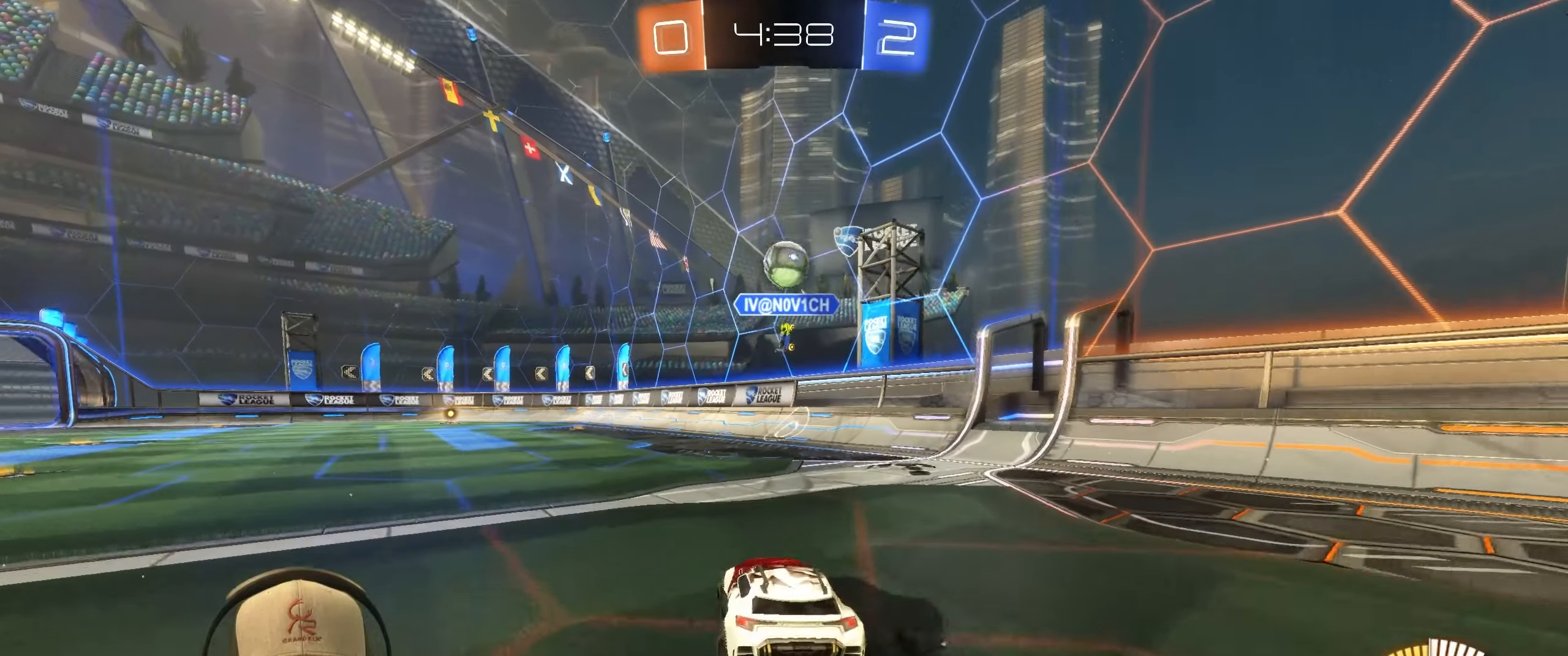
{"buttons": ["CROSS", "L2"], "left_stick": "down-right", "right_stick": "center", "events": [[17, "left_stick", "down"], [67, "left_stick", "down-right"], [500, "CROSS", "down"]]}
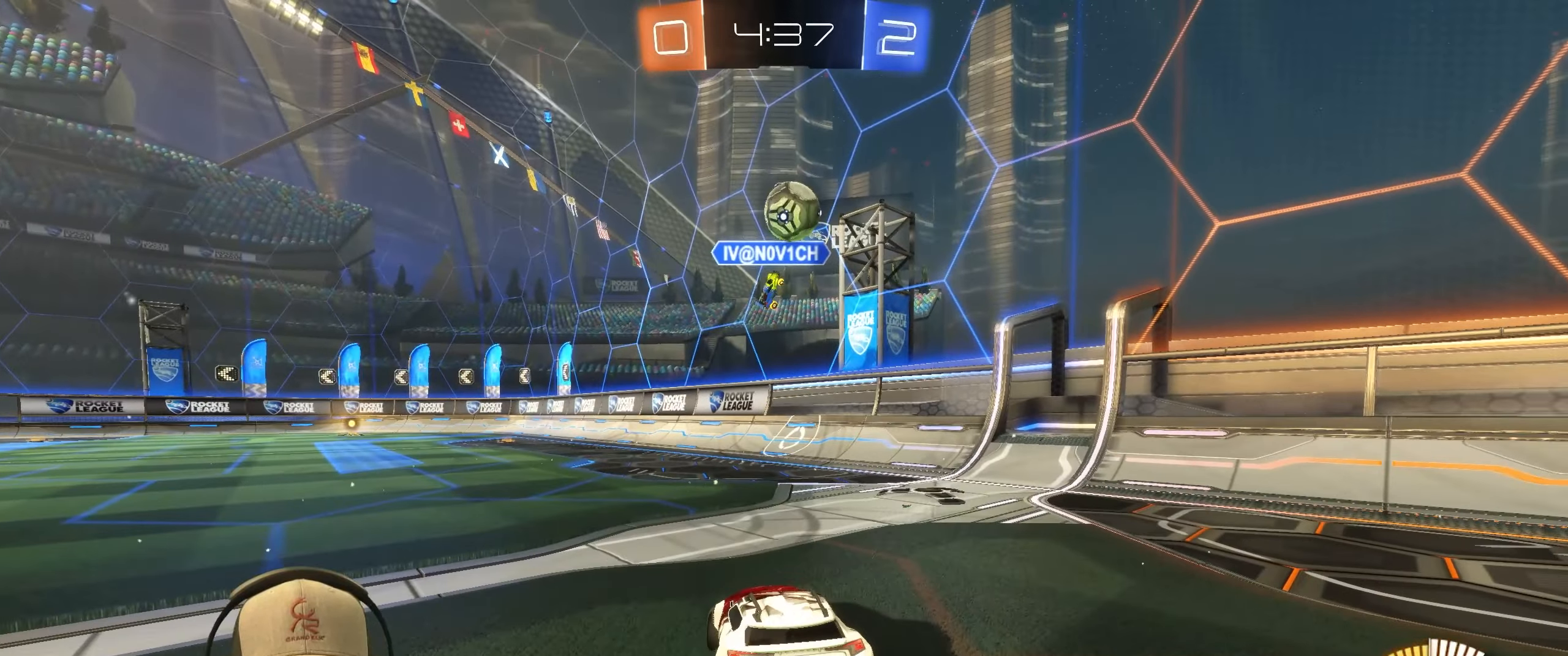
{"buttons": ["L1"], "left_stick": "up", "right_stick": "center", "events": [[83, "CROSS", "up"], [83, "L2", "up"], [117, "left_stick", "down"], [167, "CROSS", "down"], [250, "CROSS", "up"], [433, "L1", "down"], [467, "left_stick", "up"]]}
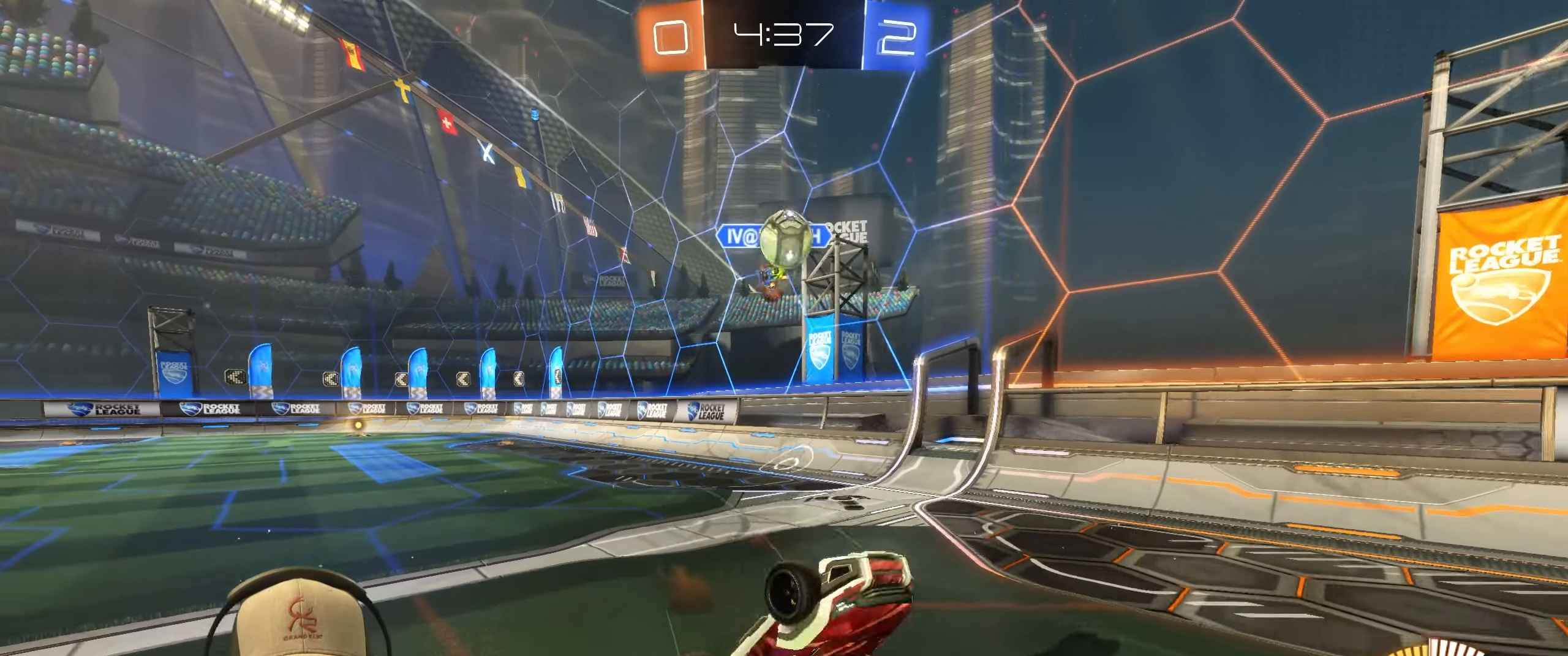
{"buttons": [], "left_stick": "up", "right_stick": "center", "events": [[467, "L1", "up"]]}
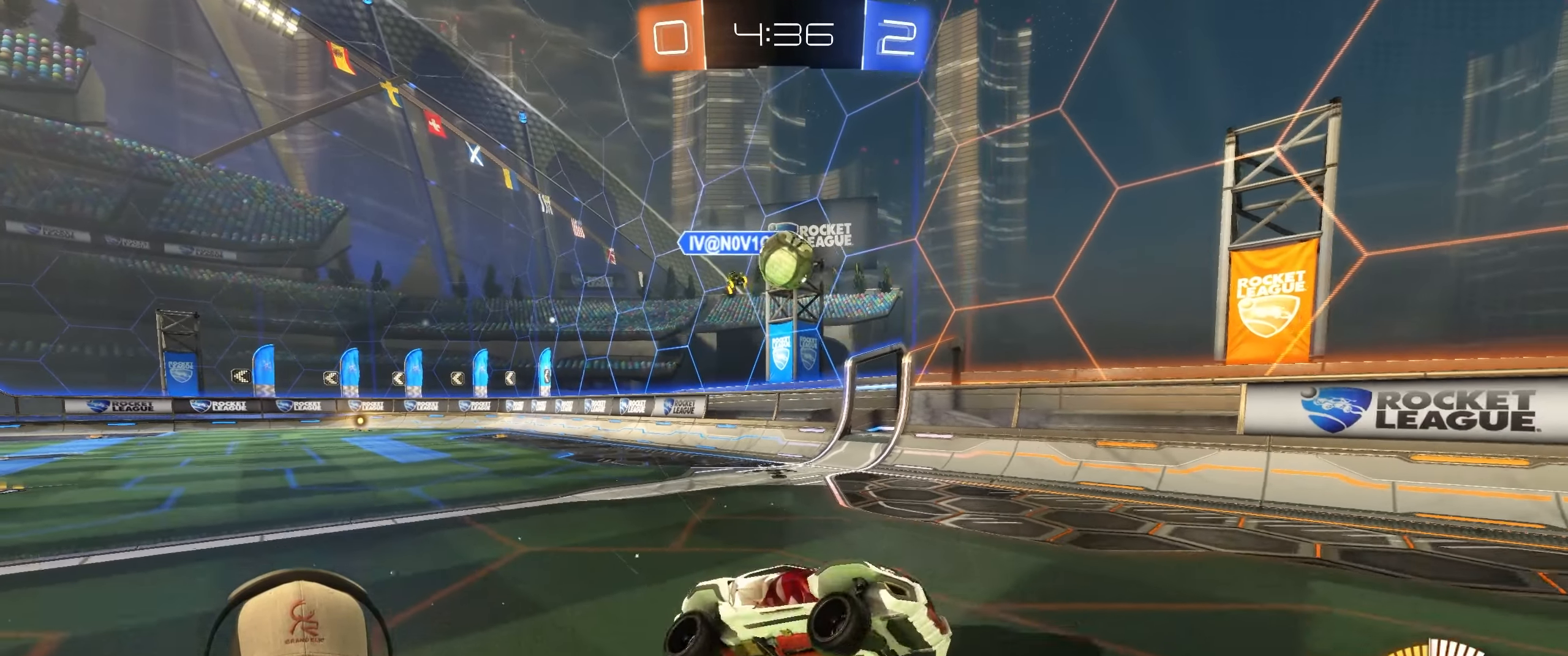
{"buttons": ["R2"], "left_stick": "left", "right_stick": "center", "events": [[150, "left_stick", "up-left"], [250, "R2", "down"], [367, "left_stick", "left"]]}
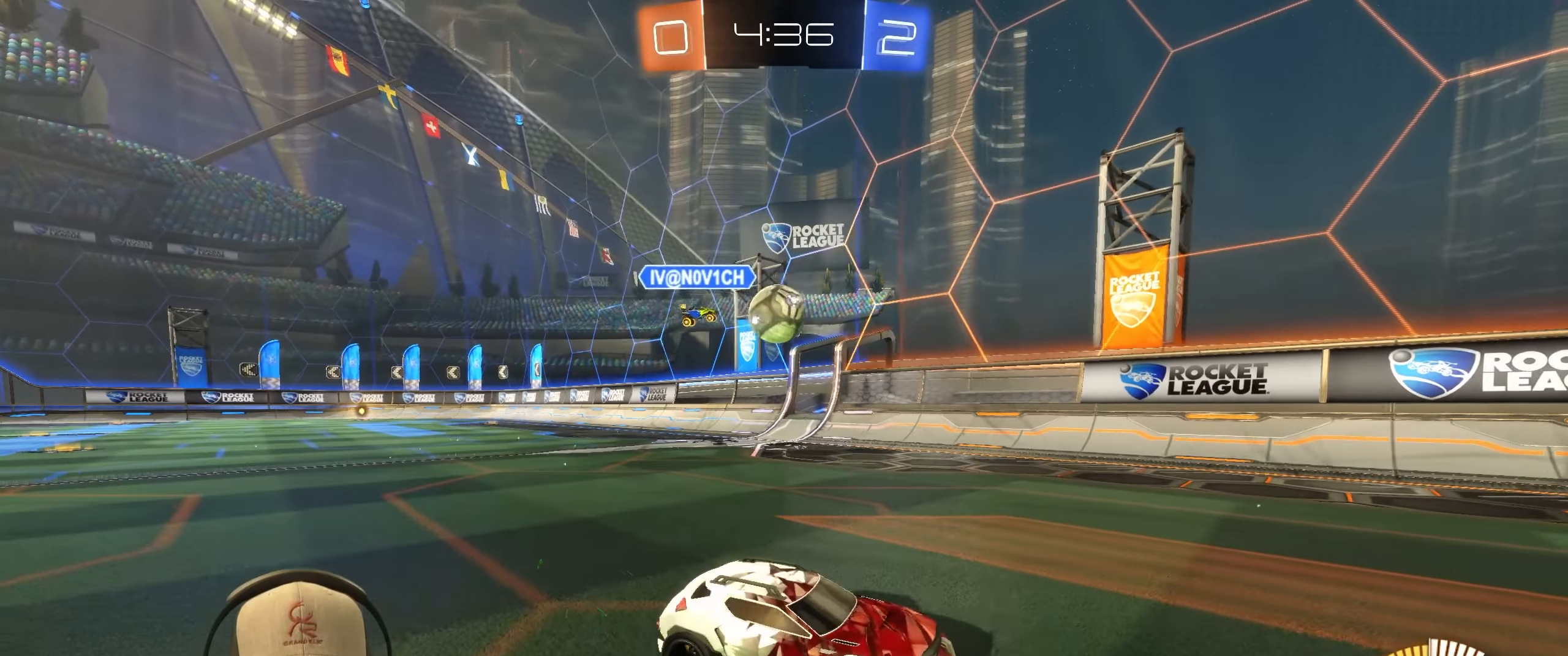
{"buttons": ["R2"], "left_stick": "right", "right_stick": "center", "events": [[67, "L1", "down"], [200, "R2", "up"], [233, "L1", "up"], [333, "left_stick", "right"], [400, "R2", "down"]]}
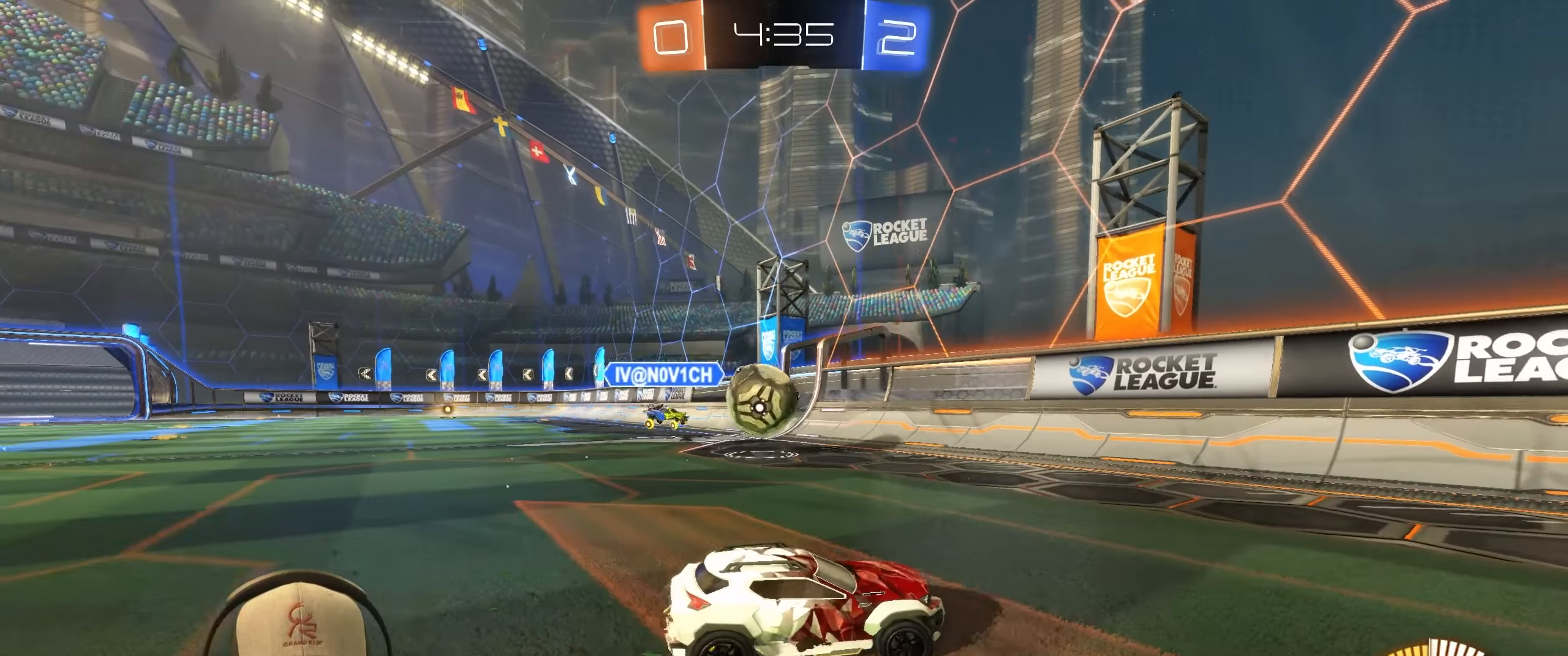
{"buttons": [], "left_stick": "up-right", "right_stick": "center", "events": [[100, "L1", "down"], [233, "L1", "up"], [233, "left_stick", "center"], [283, "left_stick", "left"], [433, "R2", "up"], [500, "left_stick", "up-right"]]}
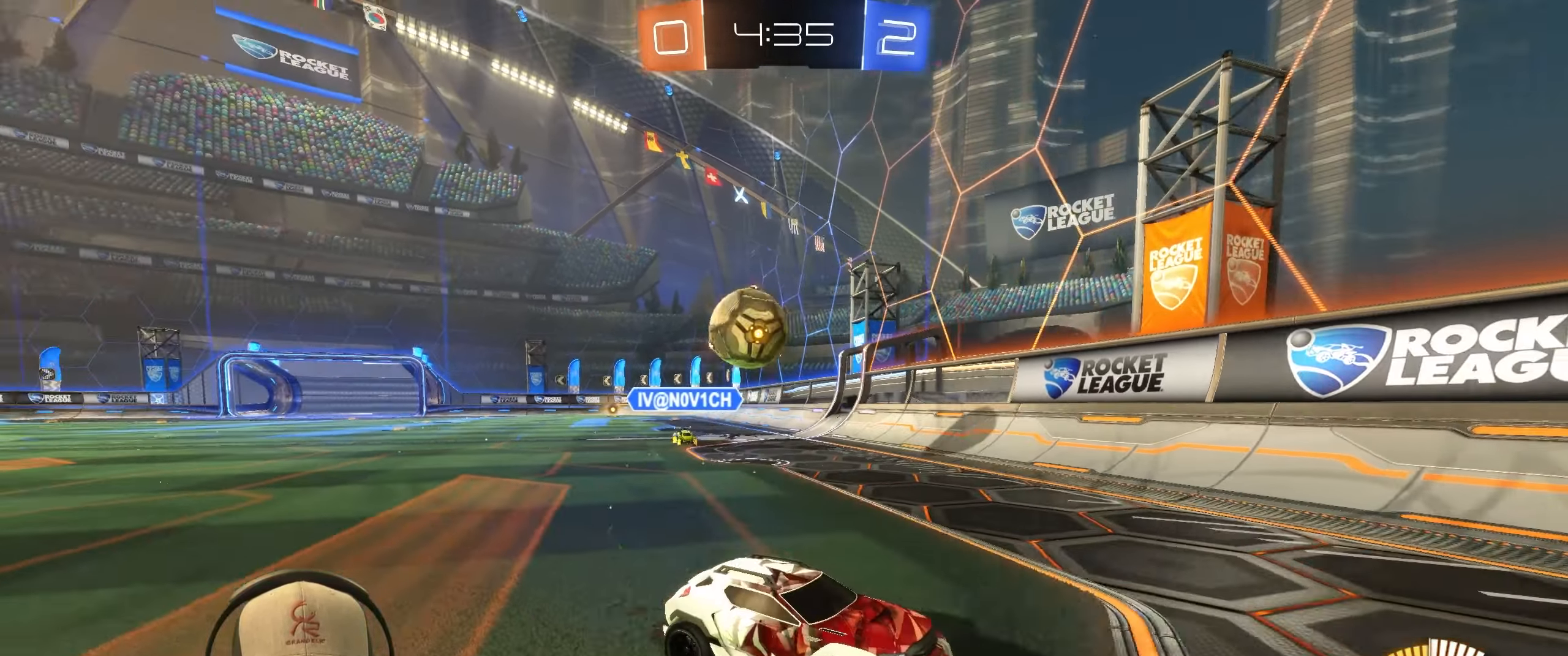
{"buttons": ["R2"], "left_stick": "up-right", "right_stick": "center", "events": [[50, "R2", "down"], [67, "L1", "down"], [250, "R1", "down"], [300, "R1", "up"], [350, "L1", "up"]]}
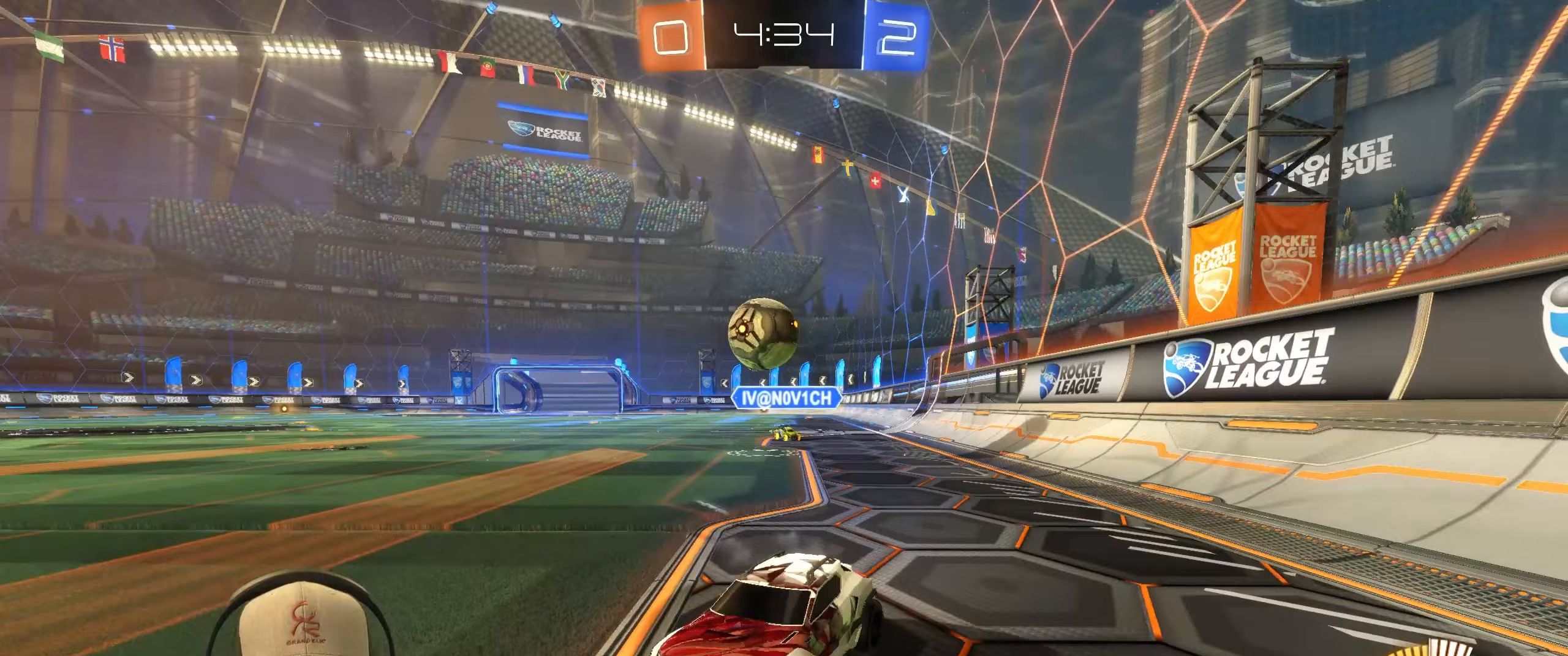
{"buttons": ["R2"], "left_stick": "left", "right_stick": "center", "events": [[433, "left_stick", "center"], [483, "left_stick", "left"]]}
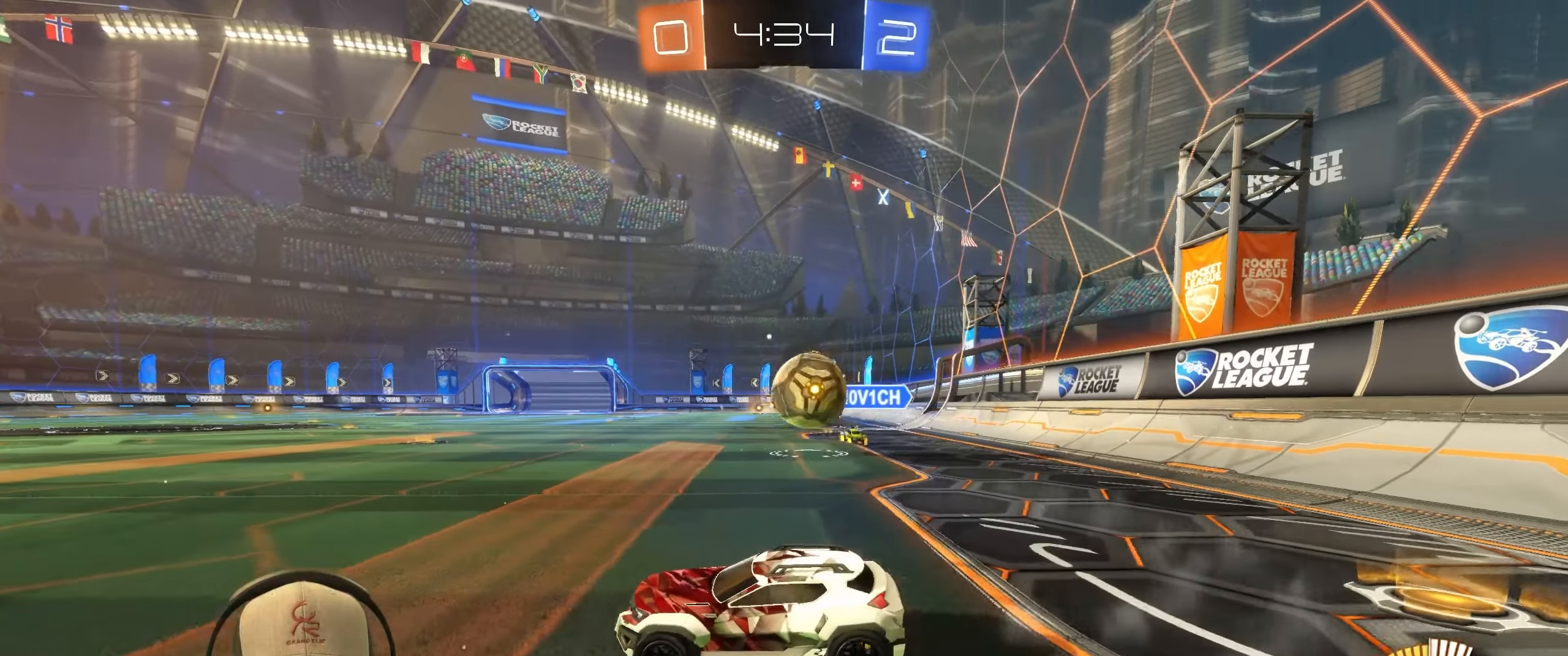
{"buttons": ["R2"], "left_stick": "left", "right_stick": "center", "events": [[117, "left_stick", "center"], [200, "left_stick", "left"], [317, "left_stick", "center"], [433, "left_stick", "left"]]}
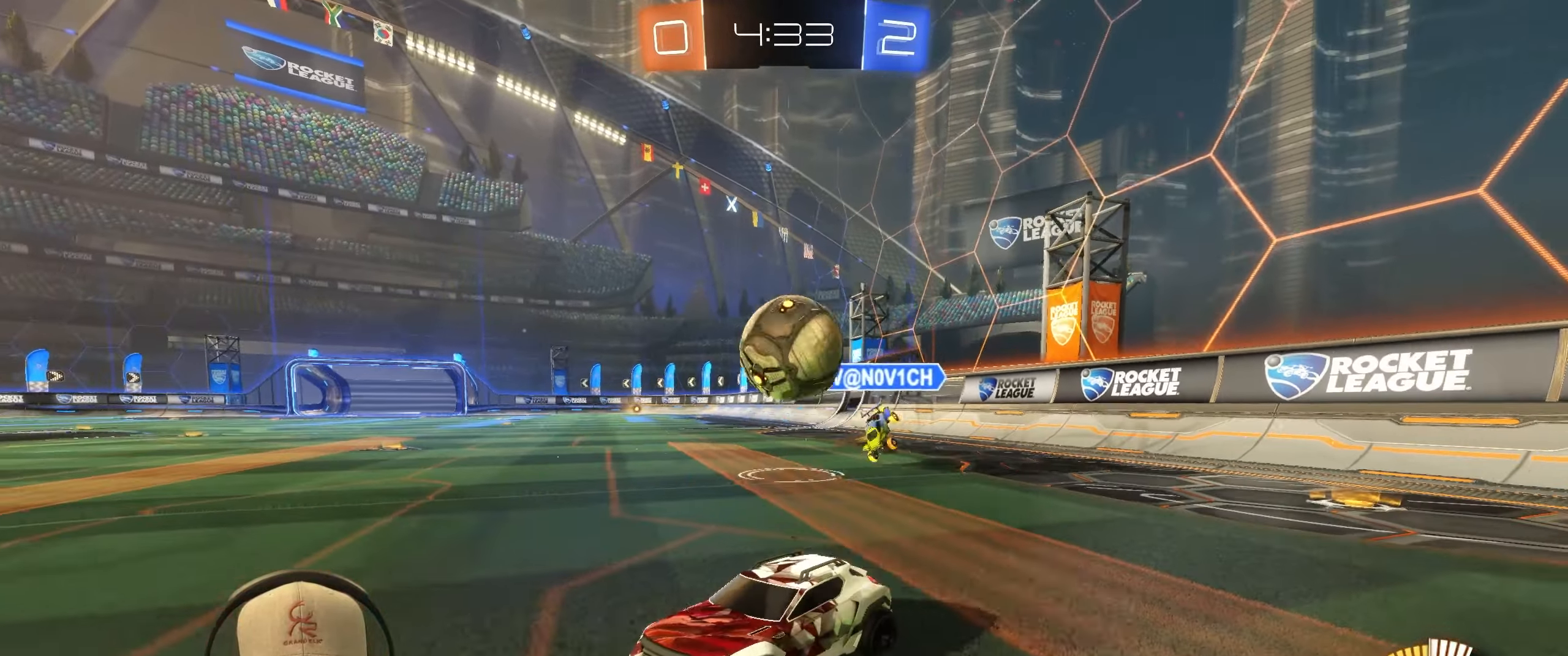
{"buttons": ["R1", "R2"], "left_stick": "center", "right_stick": "center", "events": [[67, "left_stick", "center"], [167, "left_stick", "down-left"], [233, "R1", "down"], [450, "left_stick", "center"]]}
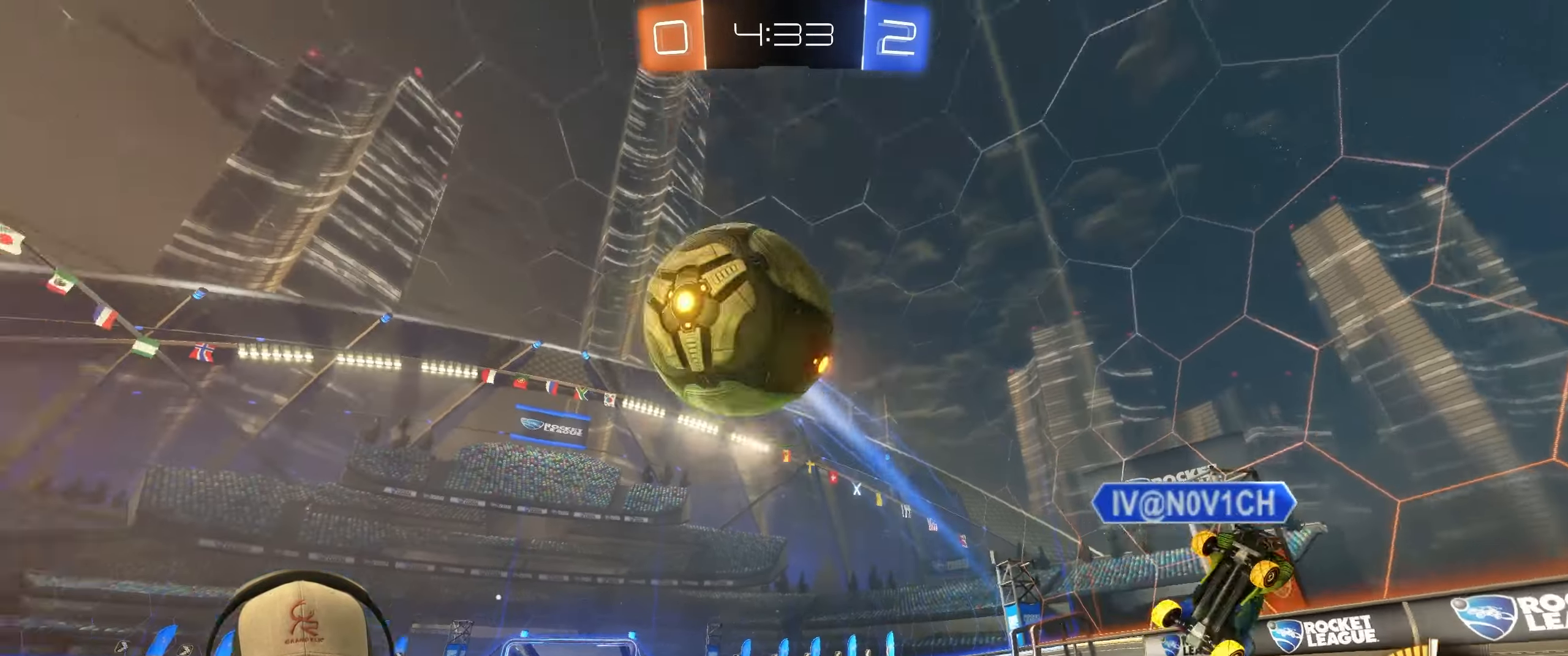
{"buttons": ["R1", "R2"], "left_stick": "up-right", "right_stick": "center", "events": [[33, "TRIANGLE", "down"], [150, "TRIANGLE", "up"], [400, "left_stick", "up-right"]]}
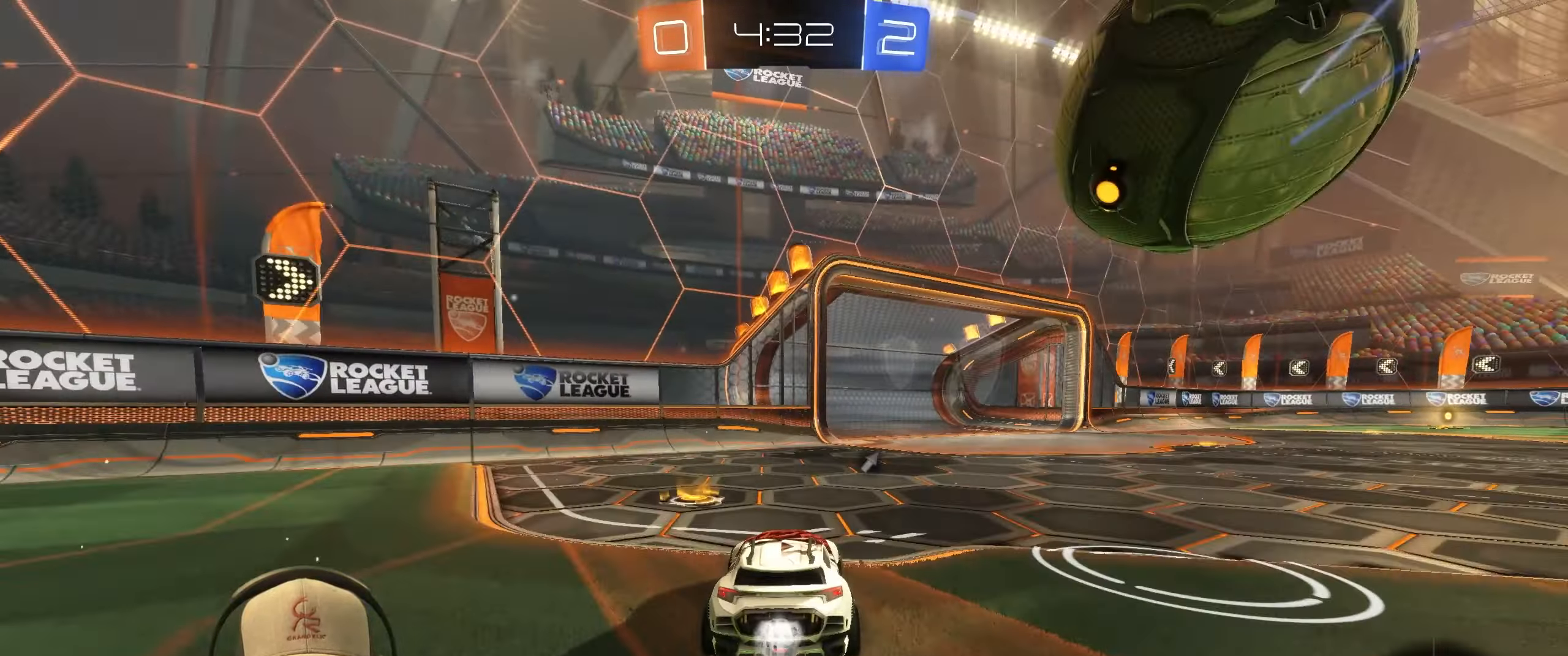
{"buttons": ["CROSS", "R1", "R2"], "left_stick": "right", "right_stick": "center", "events": [[33, "left_stick", "center"], [217, "left_stick", "right"], [450, "CROSS", "down"]]}
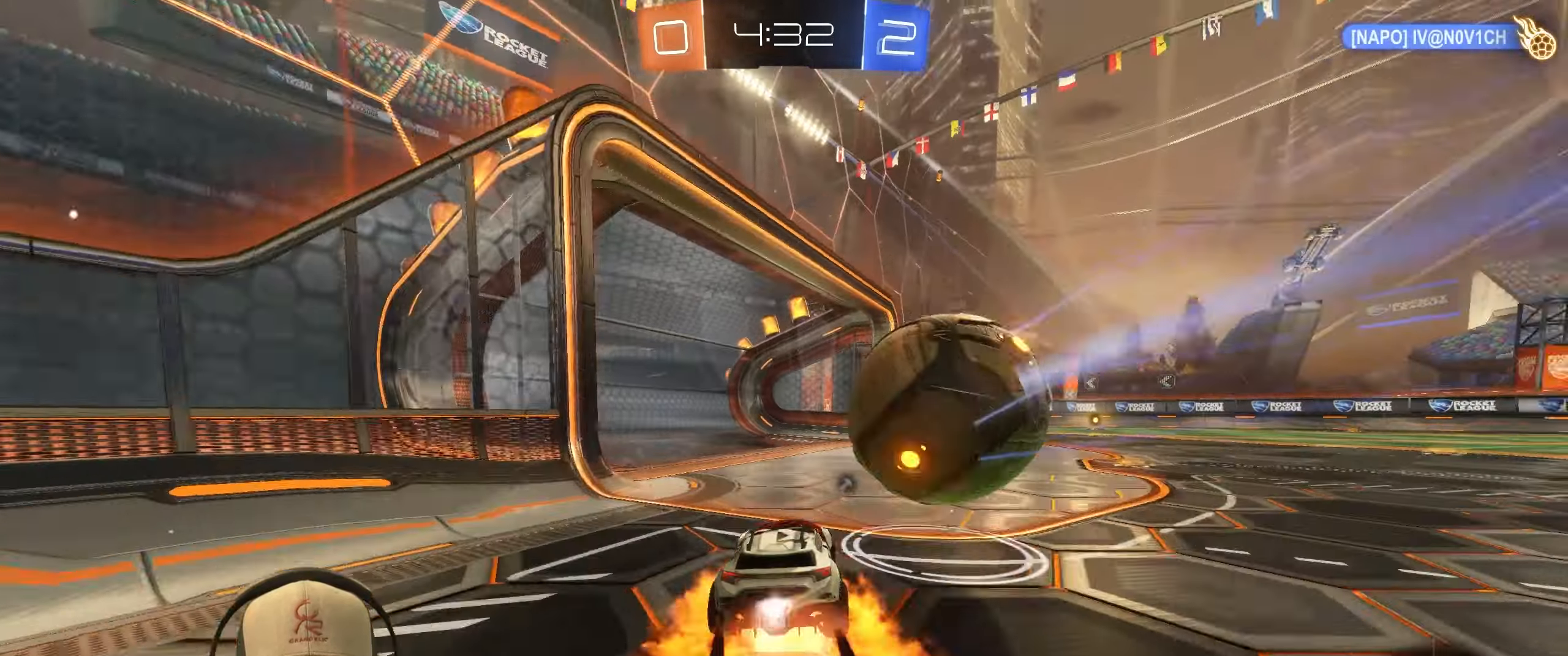
{"buttons": ["L1"], "left_stick": "right", "right_stick": "center", "events": [[67, "CROSS", "up"], [67, "L1", "down"], [117, "CROSS", "down"], [233, "CROSS", "up"], [417, "R1", "up"], [467, "R2", "up"]]}
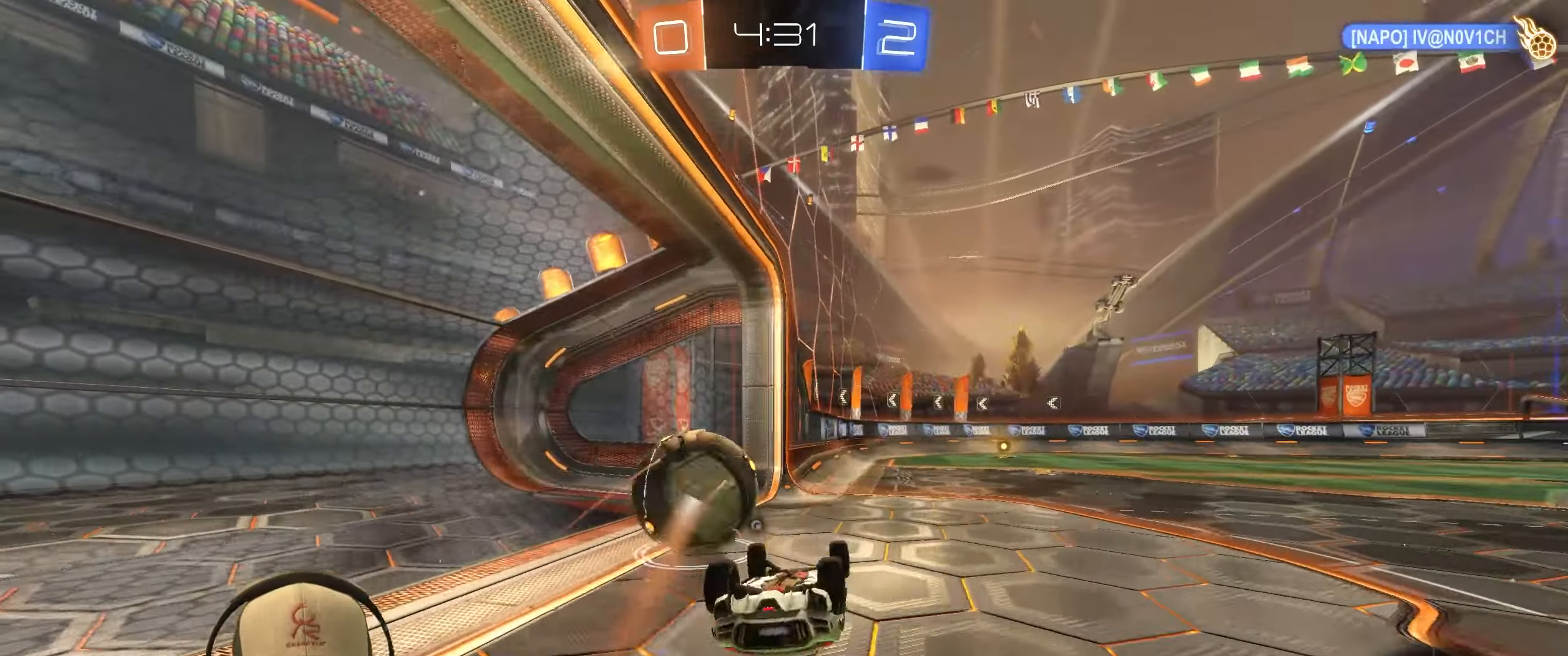
{"buttons": [], "left_stick": "center", "right_stick": "center", "events": [[167, "TRIANGLE", "down"], [200, "L1", "up"], [300, "TRIANGLE", "up"], [400, "left_stick", "center"]]}
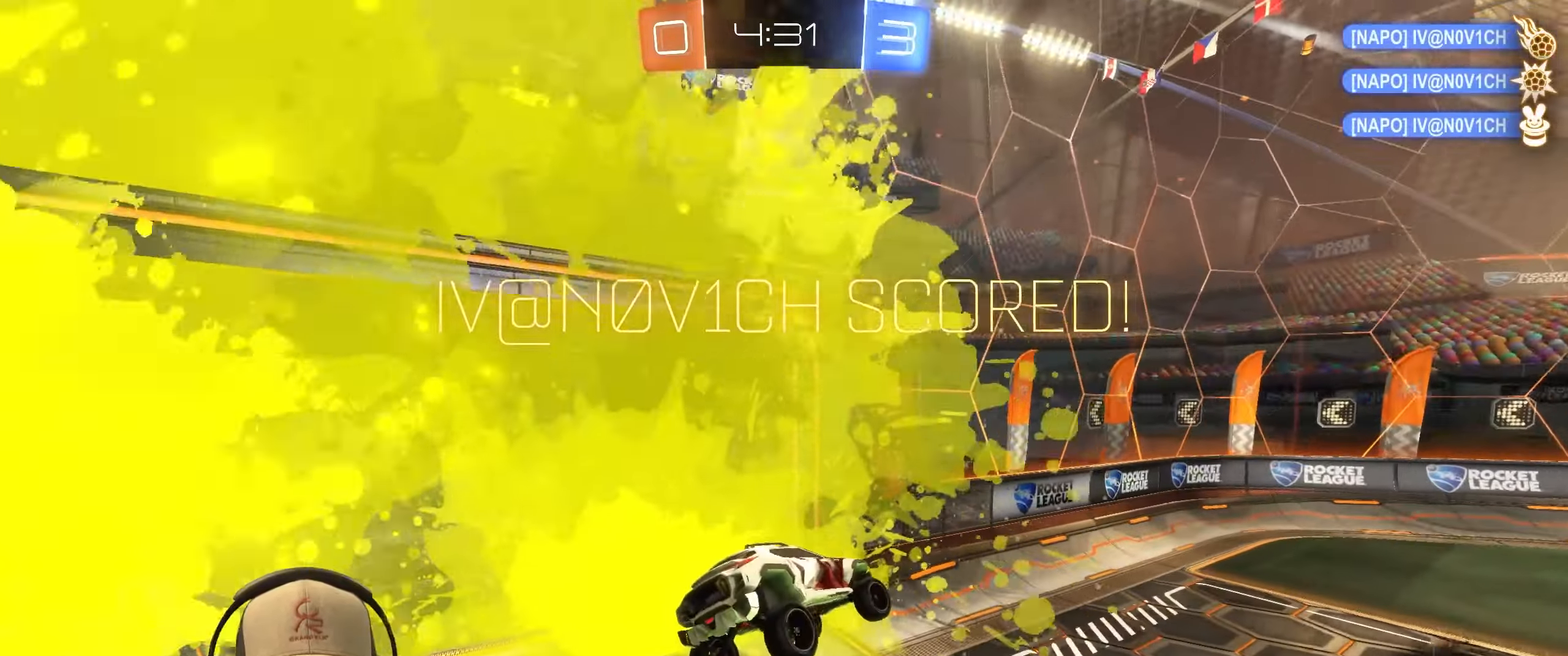
{"buttons": [], "left_stick": "down-left", "right_stick": "center", "events": [[467, "left_stick", "down-left"]]}
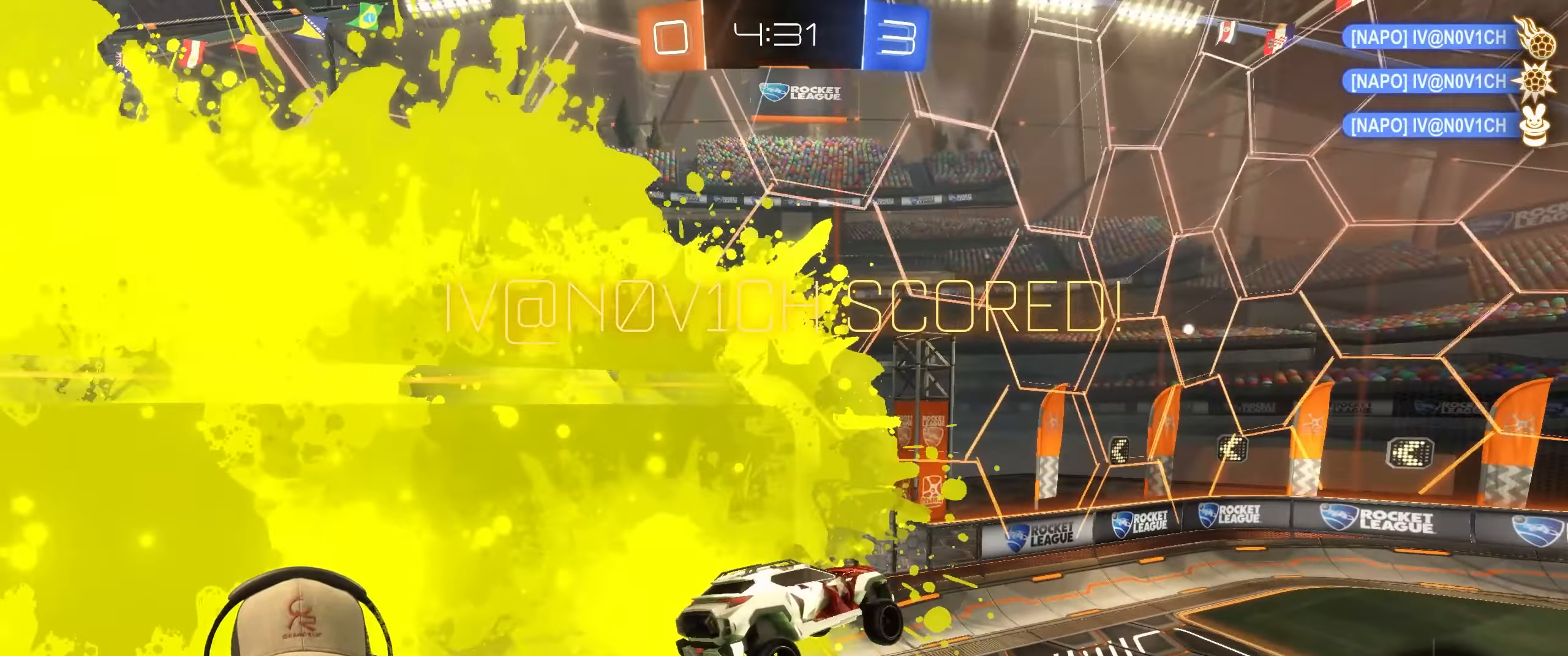
{"buttons": [], "left_stick": "down-right", "right_stick": "center", "events": [[483, "left_stick", "down-right"]]}
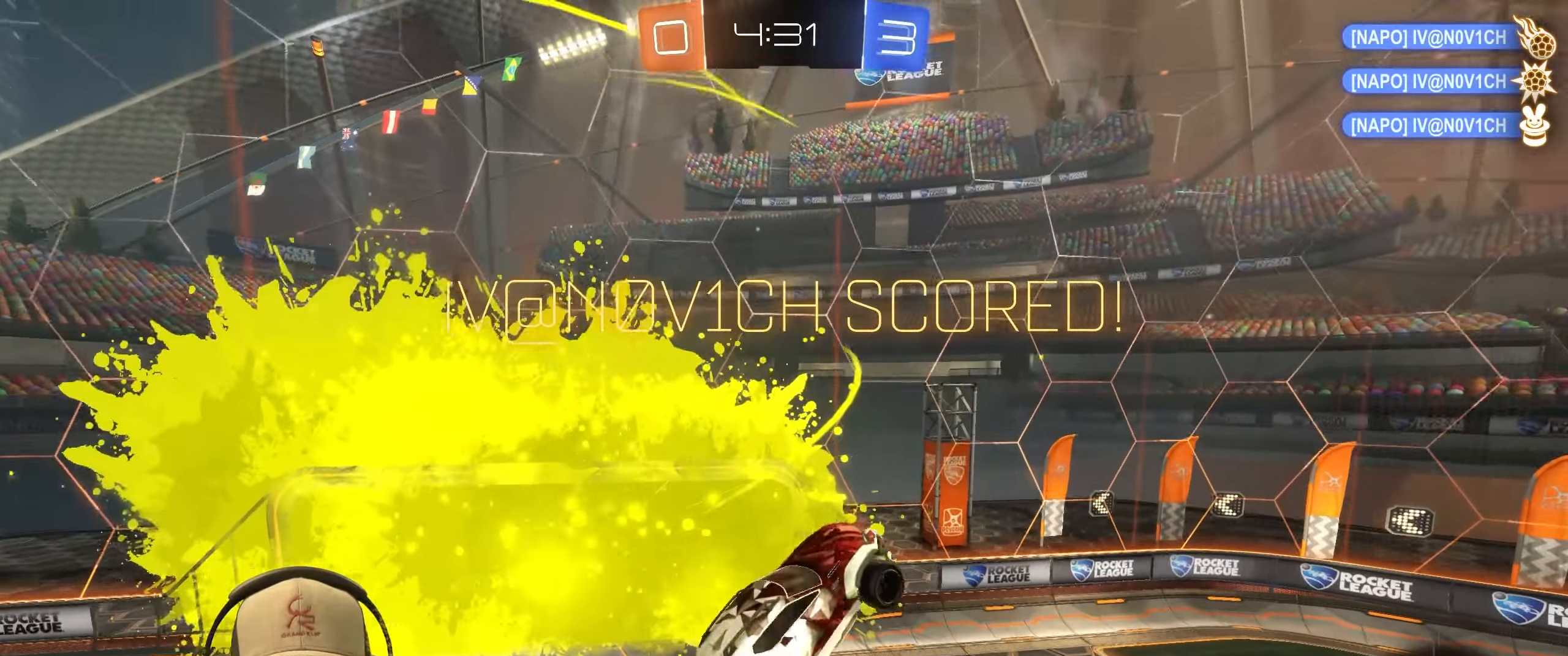
{"buttons": ["L1", "R1"], "left_stick": "center", "right_stick": "center", "events": [[83, "L1", "down"], [267, "R1", "down"], [300, "left_stick", "center"]]}
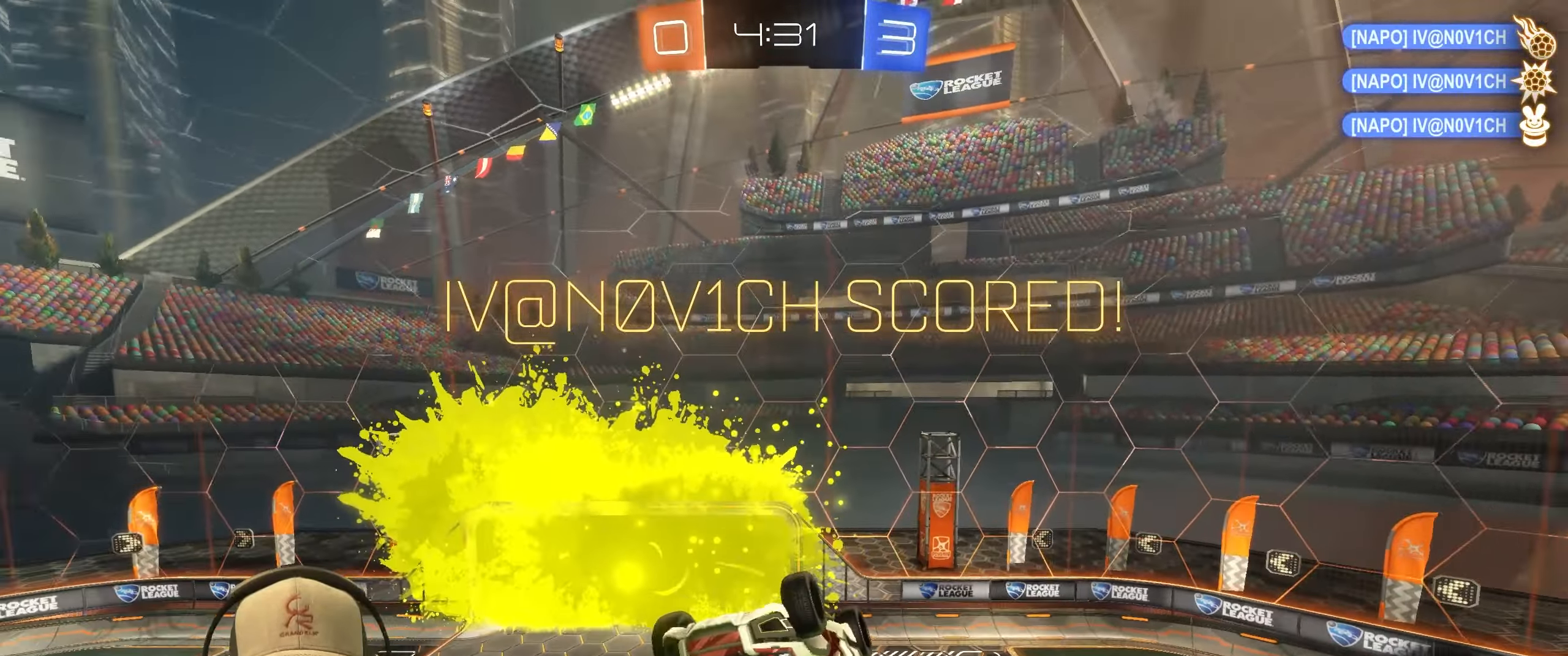
{"buttons": ["L1", "R1"], "left_stick": "up", "right_stick": "center", "events": [[133, "left_stick", "up"]]}
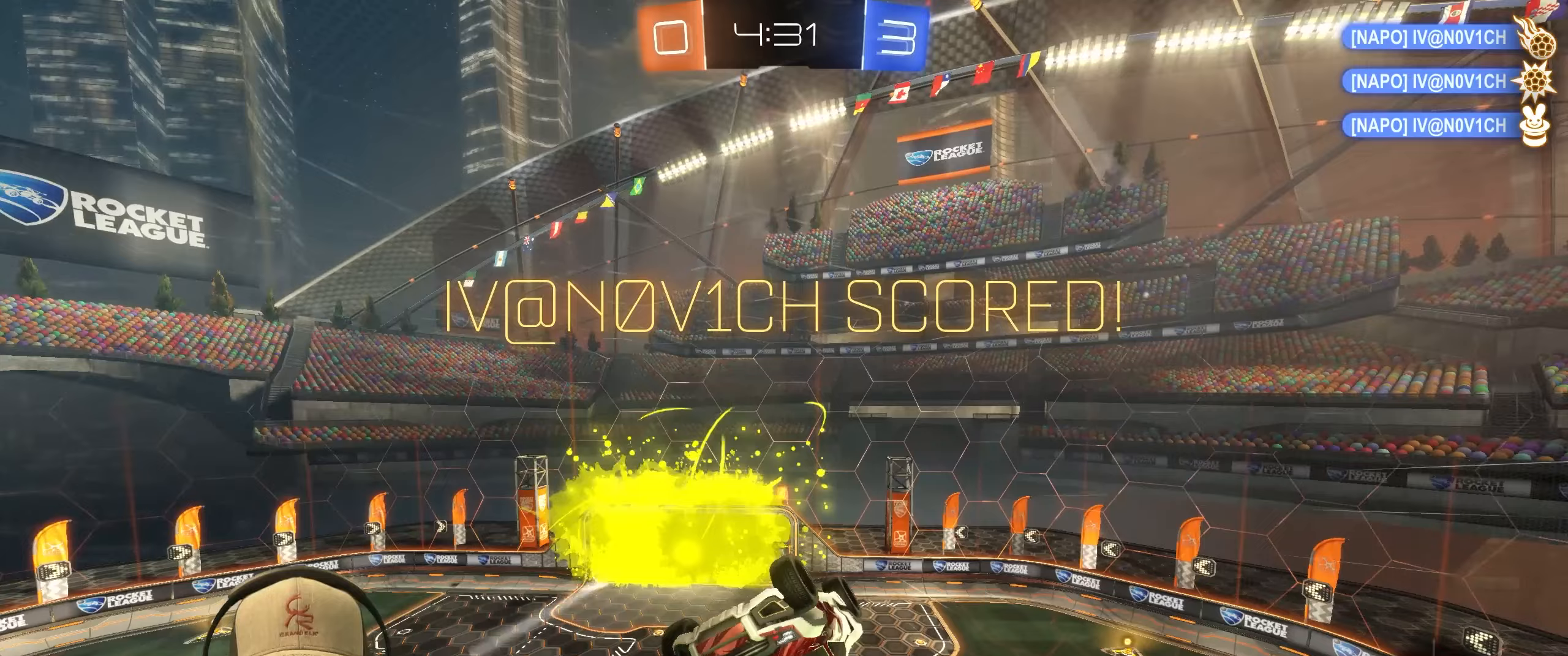
{"buttons": ["L1", "R1"], "left_stick": "down-right", "right_stick": "center", "events": [[283, "left_stick", "right"], [350, "left_stick", "down-right"]]}
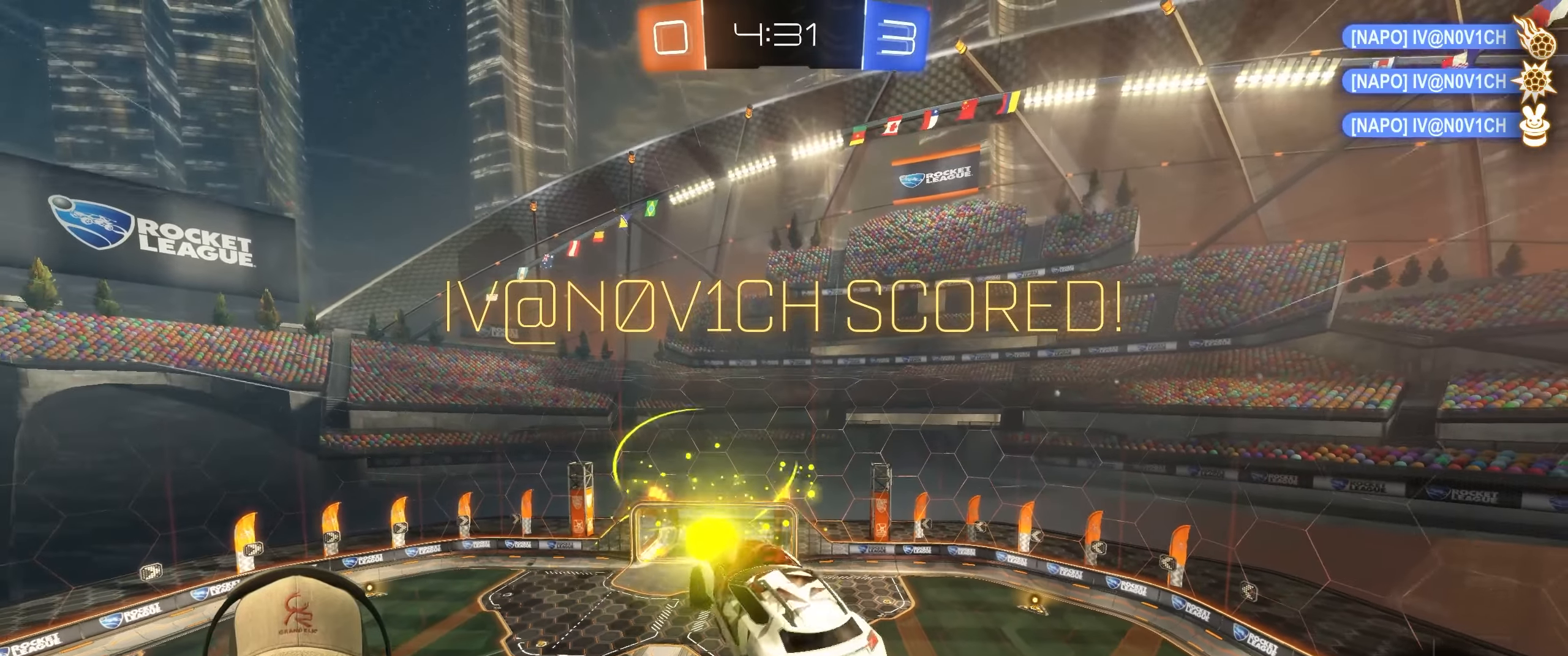
{"buttons": ["L1"], "left_stick": "center", "right_stick": "center", "events": [[233, "R1", "up"], [333, "left_stick", "down"], [483, "left_stick", "center"]]}
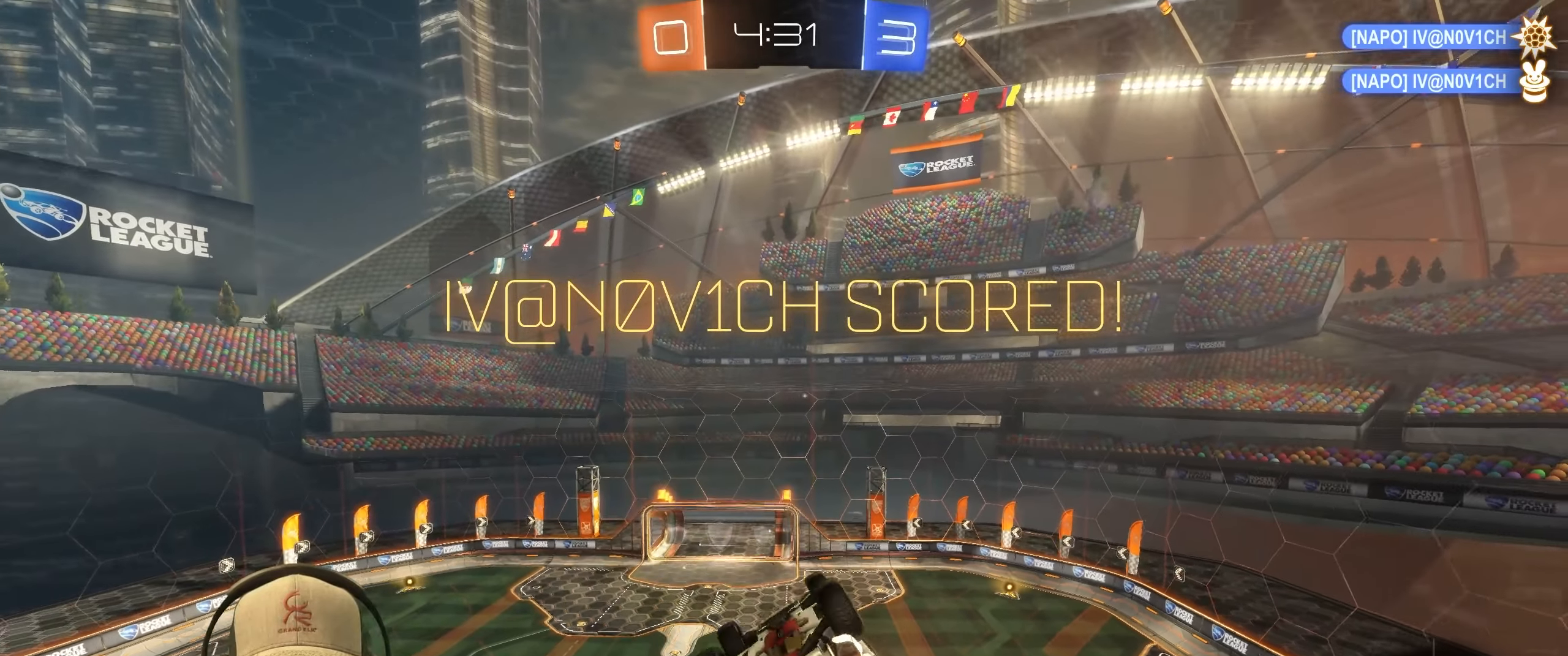
{"buttons": ["SQUARE", "L1"], "left_stick": "up-right", "right_stick": "center", "events": [[50, "left_stick", "up"], [267, "SQUARE", "down"], [500, "left_stick", "up-right"]]}
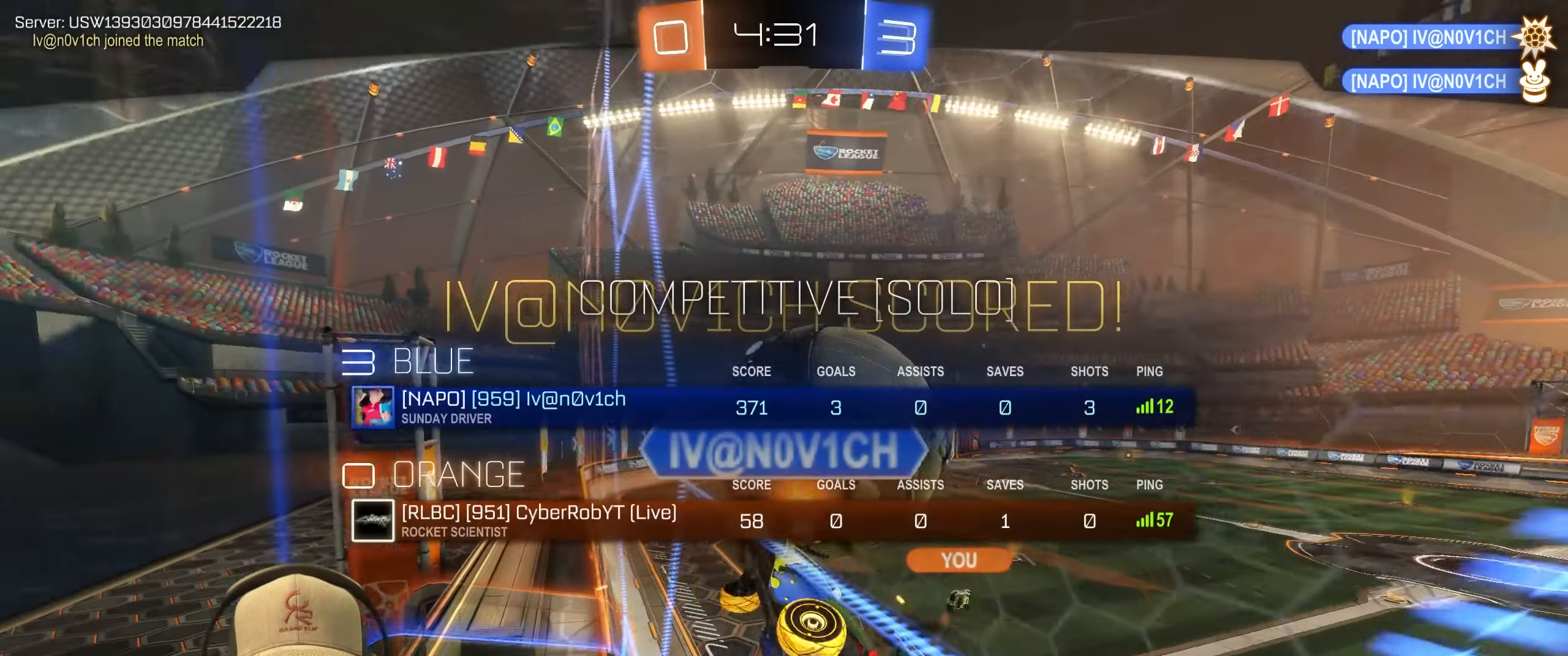
{"buttons": [], "left_stick": "center", "right_stick": "center", "events": [[100, "CROSS", "down"], [250, "left_stick", "center"], [283, "CROSS", "up"], [283, "L1", "up"], [367, "SQUARE", "up"]]}
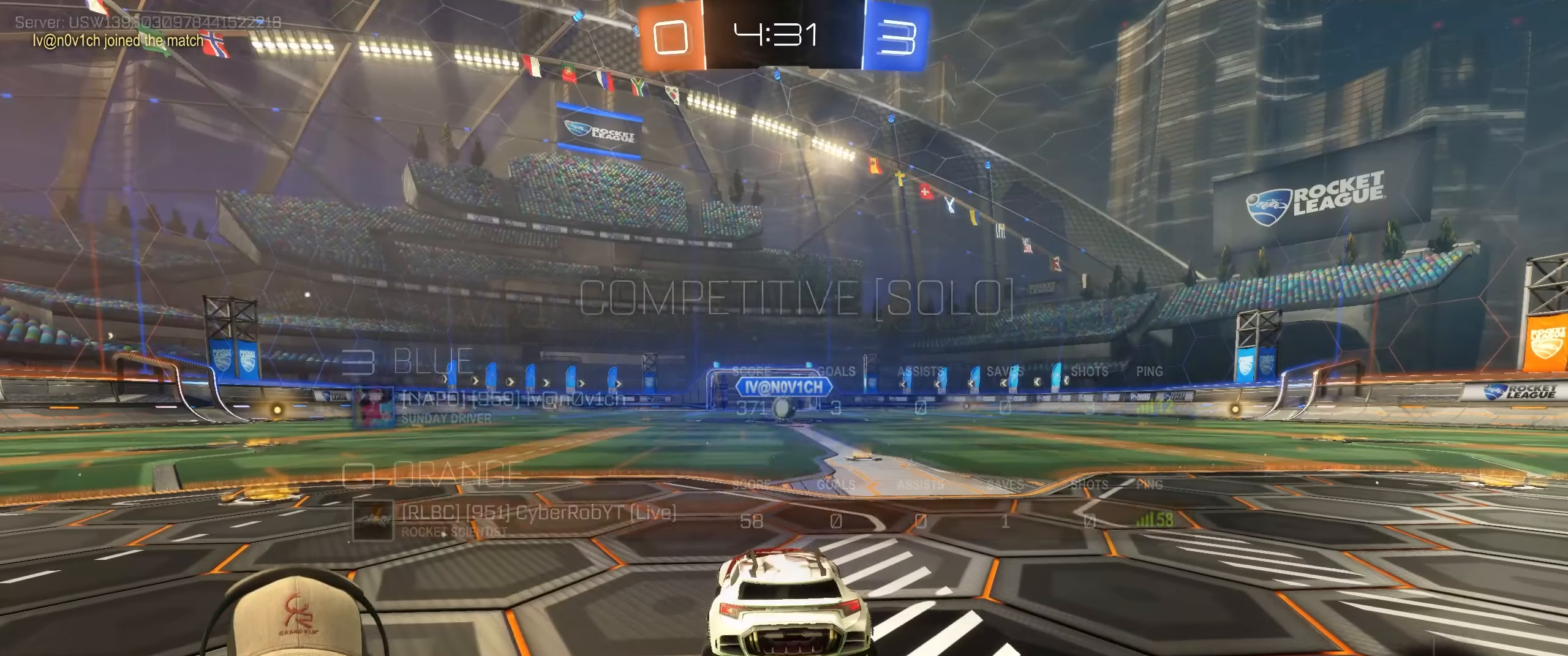
{"buttons": [], "left_stick": "center", "right_stick": "center", "events": [[317, "CROSS", "down"], [433, "CROSS", "up"]]}
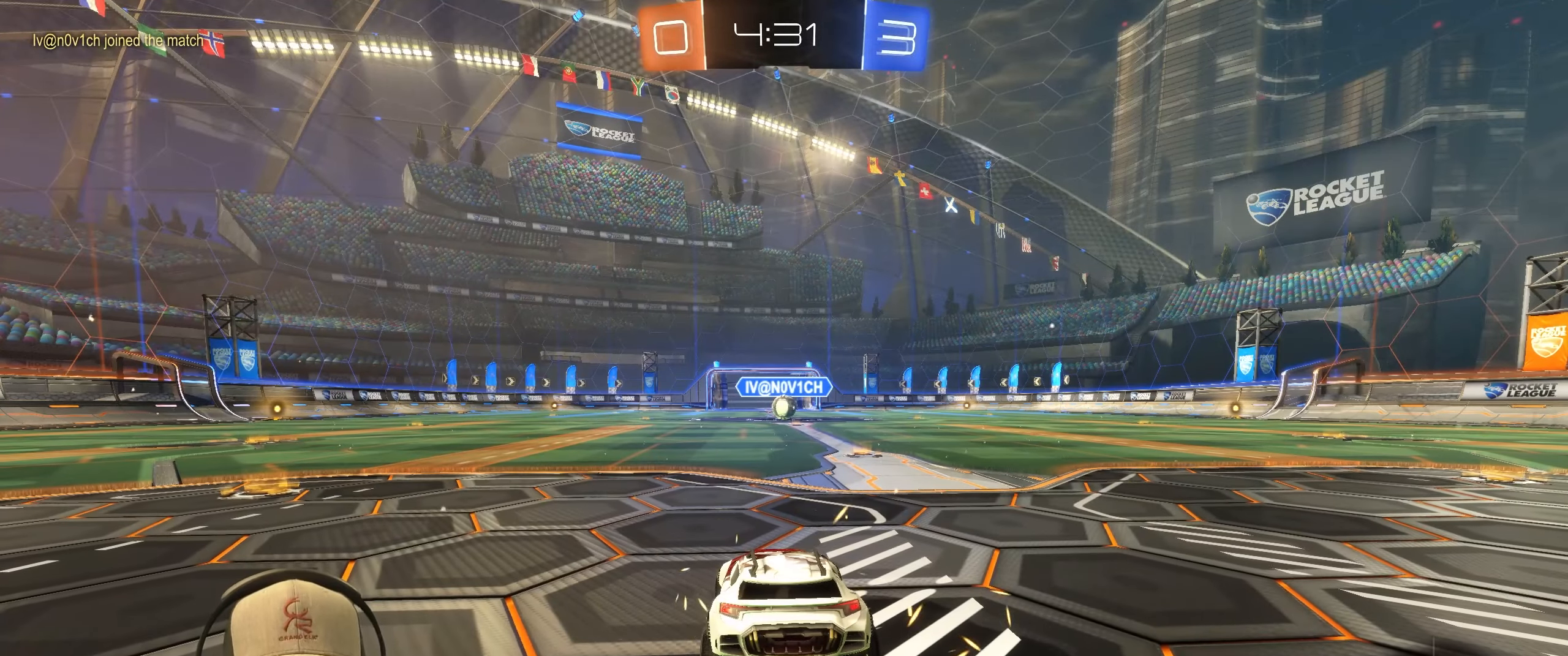
{"buttons": [], "left_stick": "center", "right_stick": "center", "events": []}
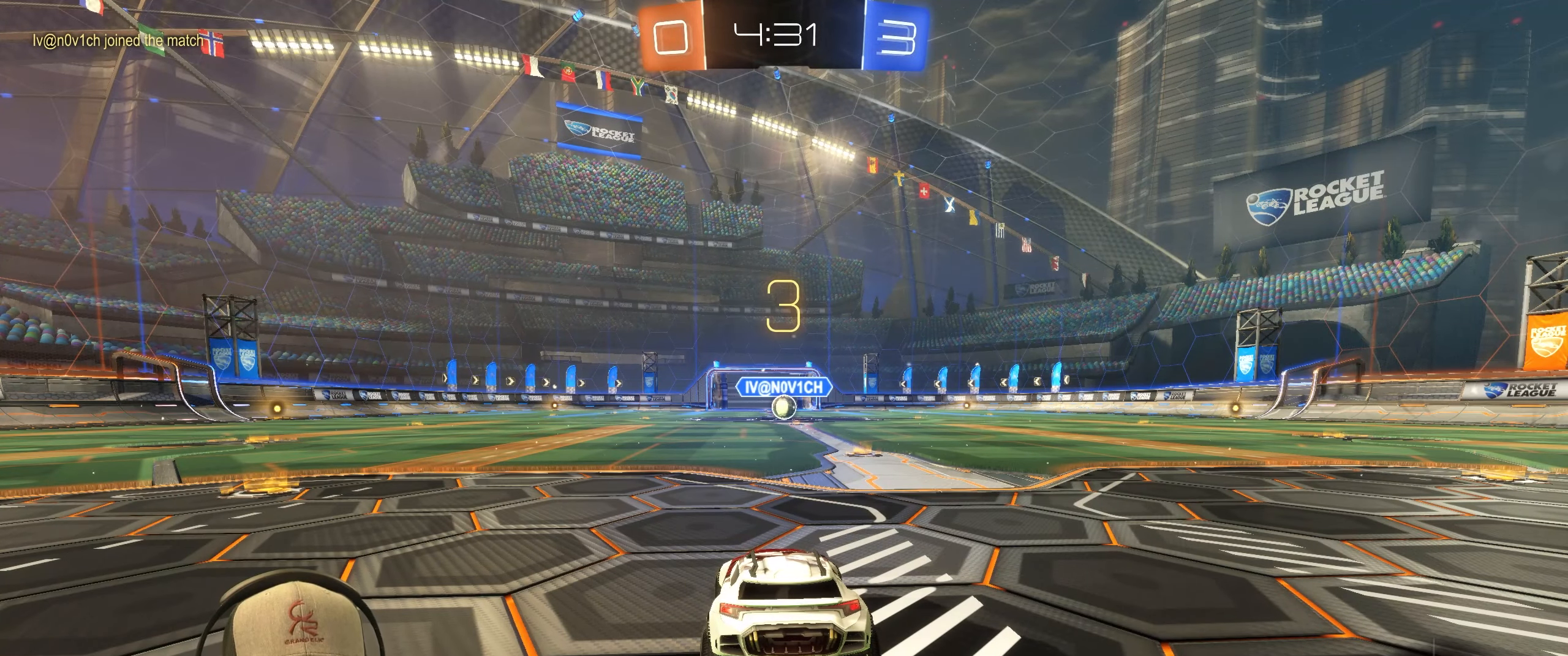
{"buttons": ["R2"], "left_stick": "center", "right_stick": "center", "events": [[150, "R2", "down"]]}
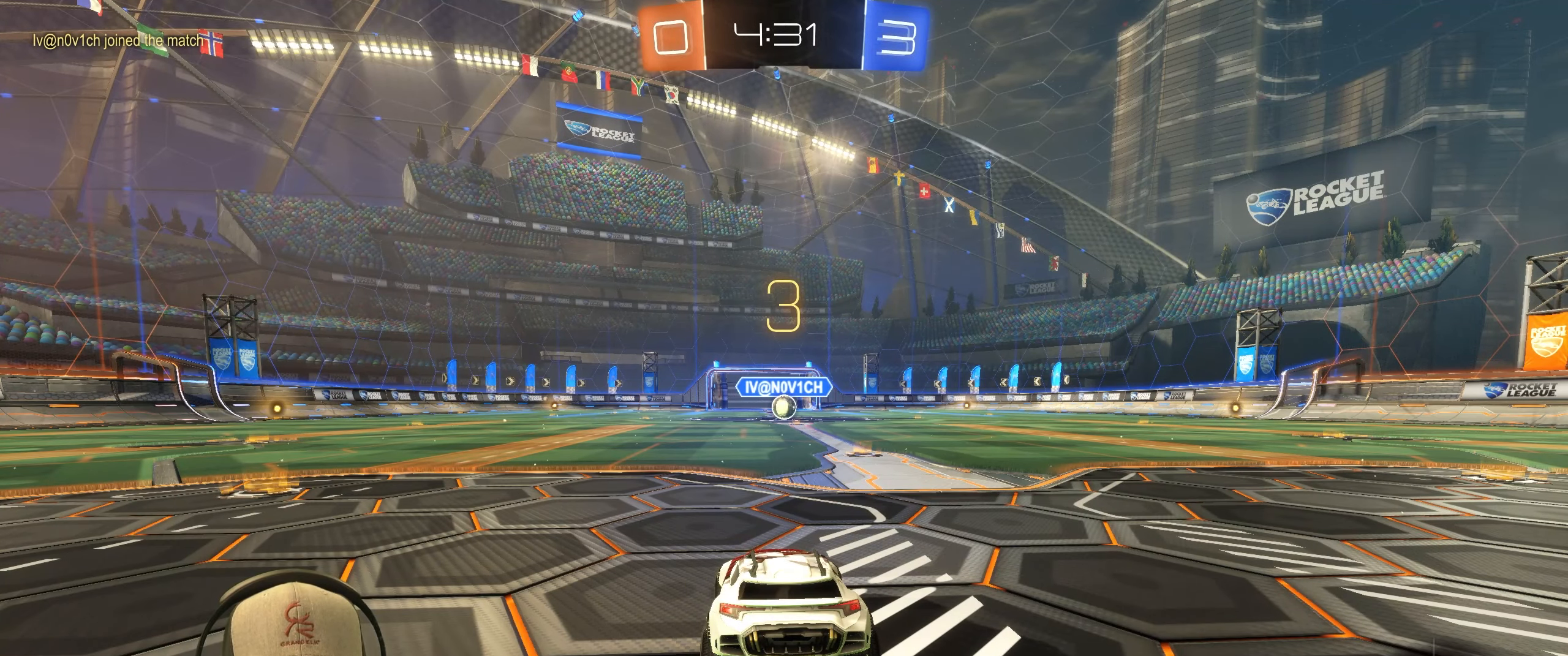
{"buttons": ["R2"], "left_stick": "up-right", "right_stick": "center", "events": [[150, "left_stick", "right"], [317, "left_stick", "center"], [383, "left_stick", "up-left"], [483, "left_stick", "up-right"]]}
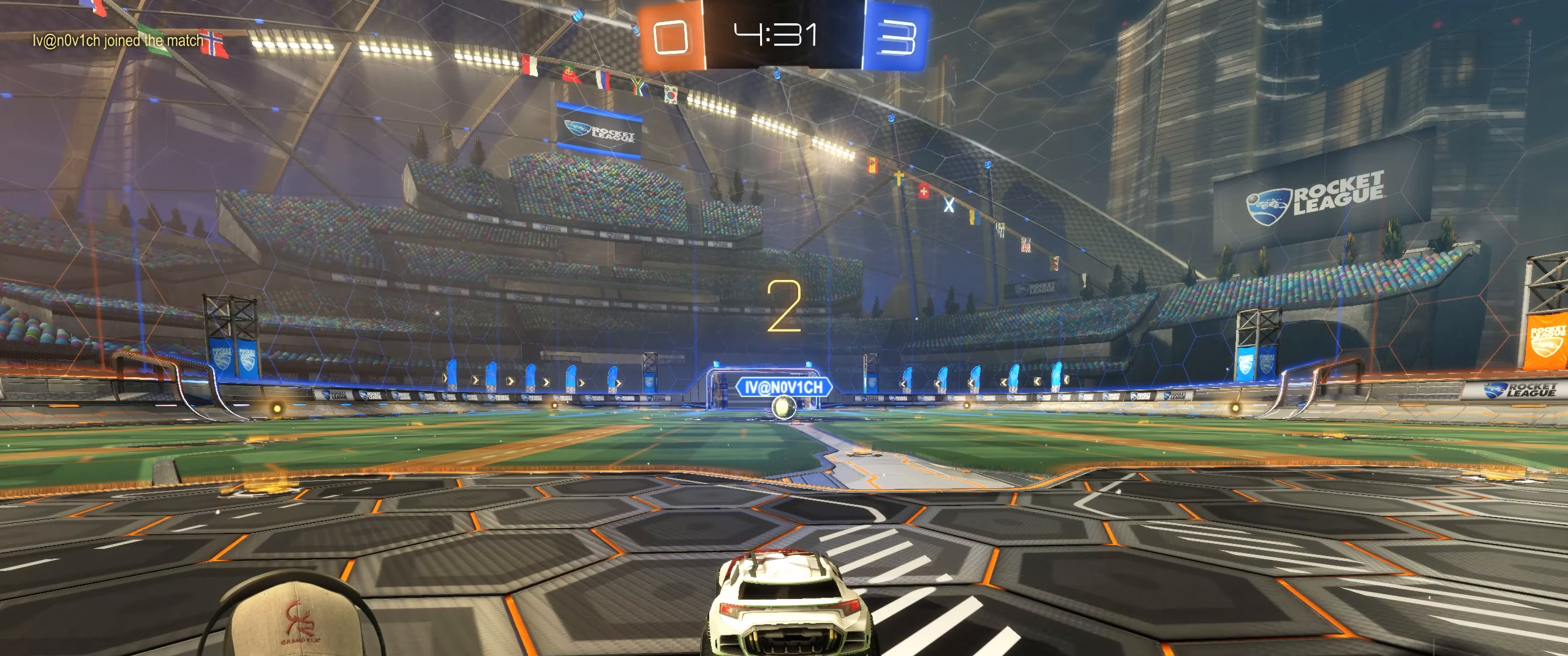
{"buttons": ["R1", "R2"], "left_stick": "center", "right_stick": "center", "events": [[17, "left_stick", "right"], [150, "left_stick", "center"], [267, "R1", "down"], [350, "left_stick", "right"], [500, "left_stick", "center"]]}